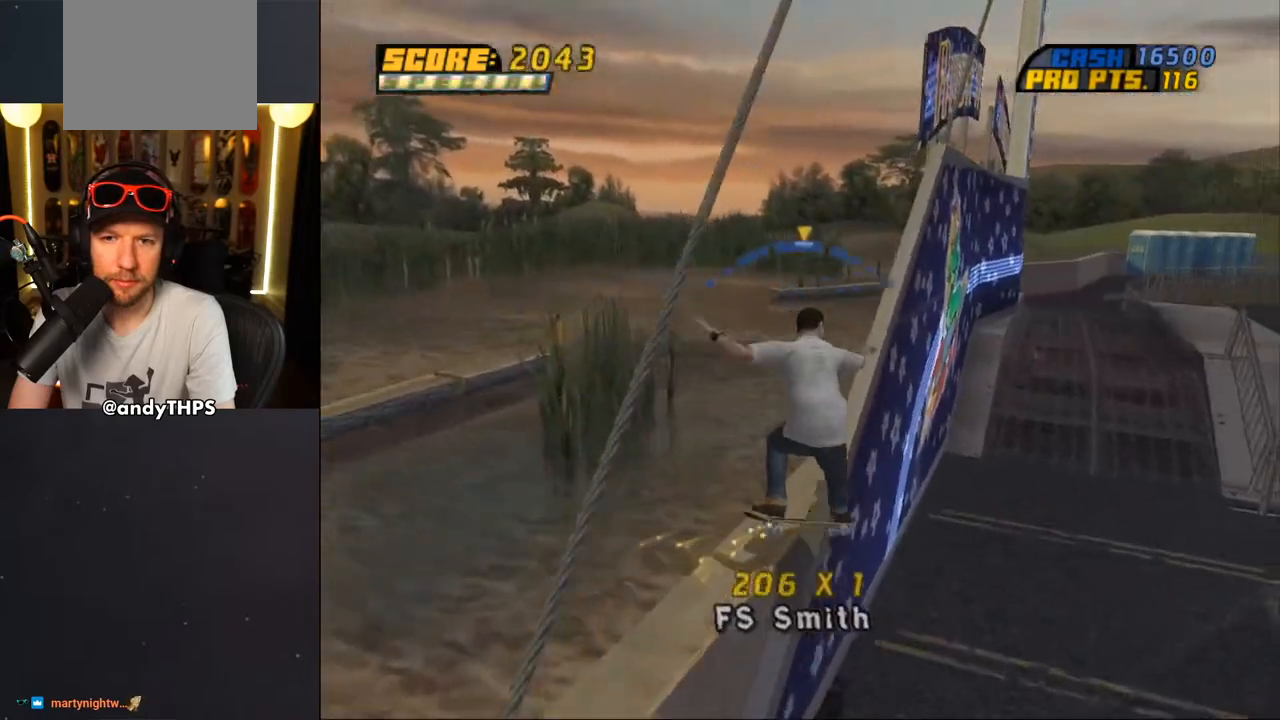
Gameplay with a controller (PlayStation layout); each line is a JSON object with the inputs held at the frame after it. "events" lists button and stick changes between this image and that frame as [ms after this image, input, new state], when the widget could be followed in between. Not read: L2 R2.
{"buttons": ["TRIANGLE", "R1", "DPAD_DOWN", "DPAD_RIGHT"], "left_stick": "center", "right_stick": "center", "events": [[83, "DPAD_RIGHT", "down"], [117, "DPAD_RIGHT", "up"], [217, "DPAD_RIGHT", "down"], [233, "TRIANGLE", "up"], [267, "CROSS", "up"], [267, "DPAD_DOWN", "down"], [267, "TRIANGLE", "down"], [300, "R1", "down"], [467, "DPAD_DOWN", "up"], [500, "DPAD_DOWN", "down"]]}
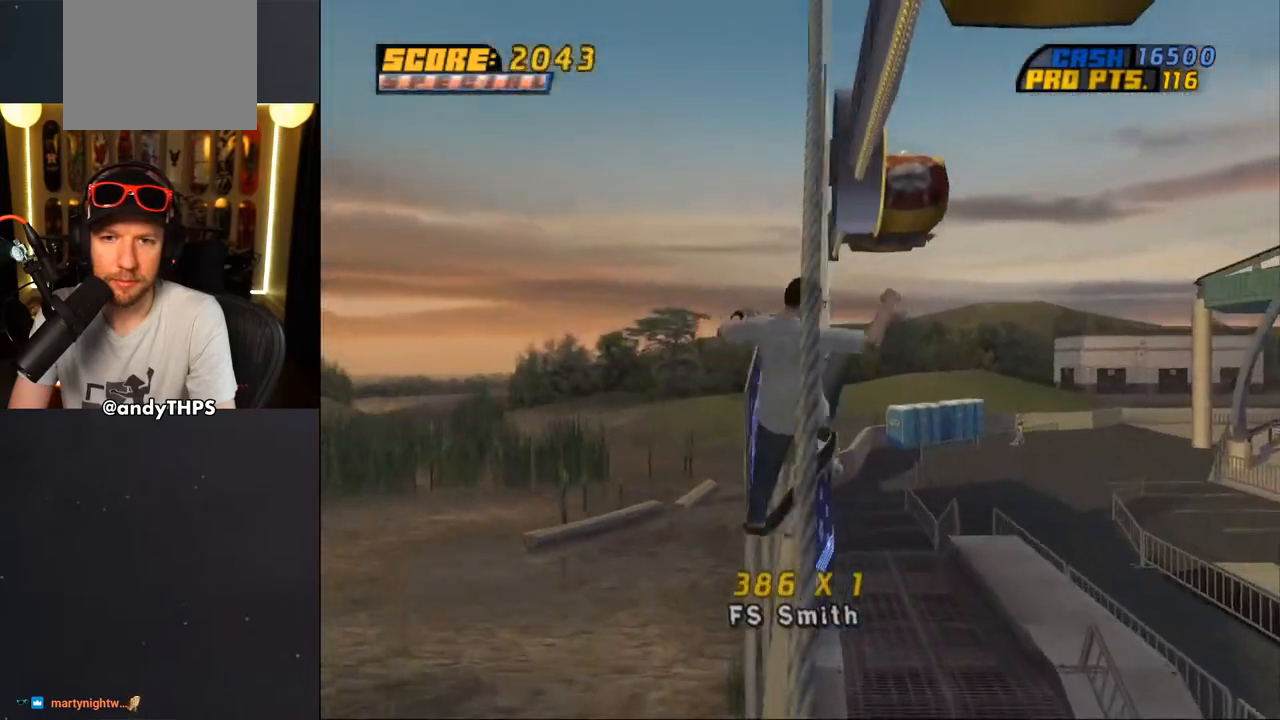
{"buttons": ["TRIANGLE", "R1", "DPAD_RIGHT"], "left_stick": "center", "right_stick": "center", "events": [[50, "DPAD_DOWN", "up"], [317, "CROSS", "down"], [400, "CROSS", "up"]]}
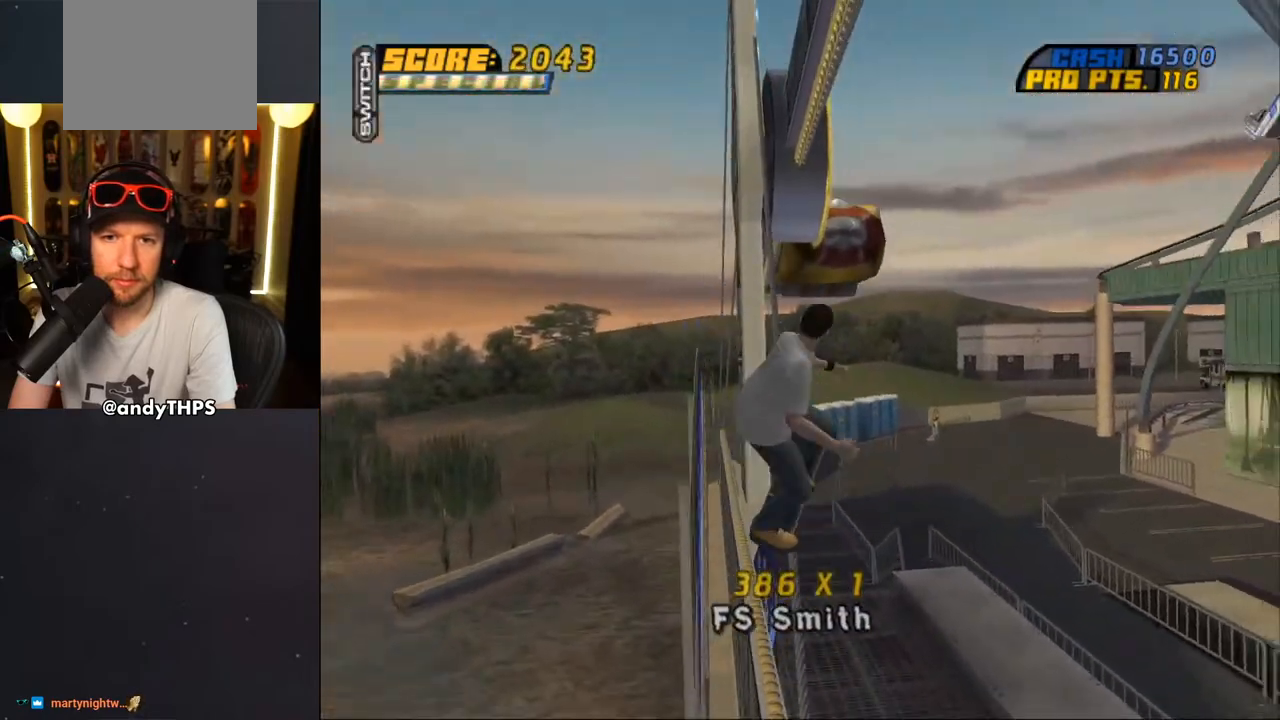
{"buttons": ["CROSS", "TRIANGLE", "R1", "DPAD_RIGHT"], "left_stick": "center", "right_stick": "center", "events": [[17, "CROSS", "down"], [83, "CROSS", "up"], [167, "CROSS", "down"], [250, "CROSS", "up"], [317, "CROSS", "down"], [400, "CROSS", "up"], [467, "CROSS", "down"]]}
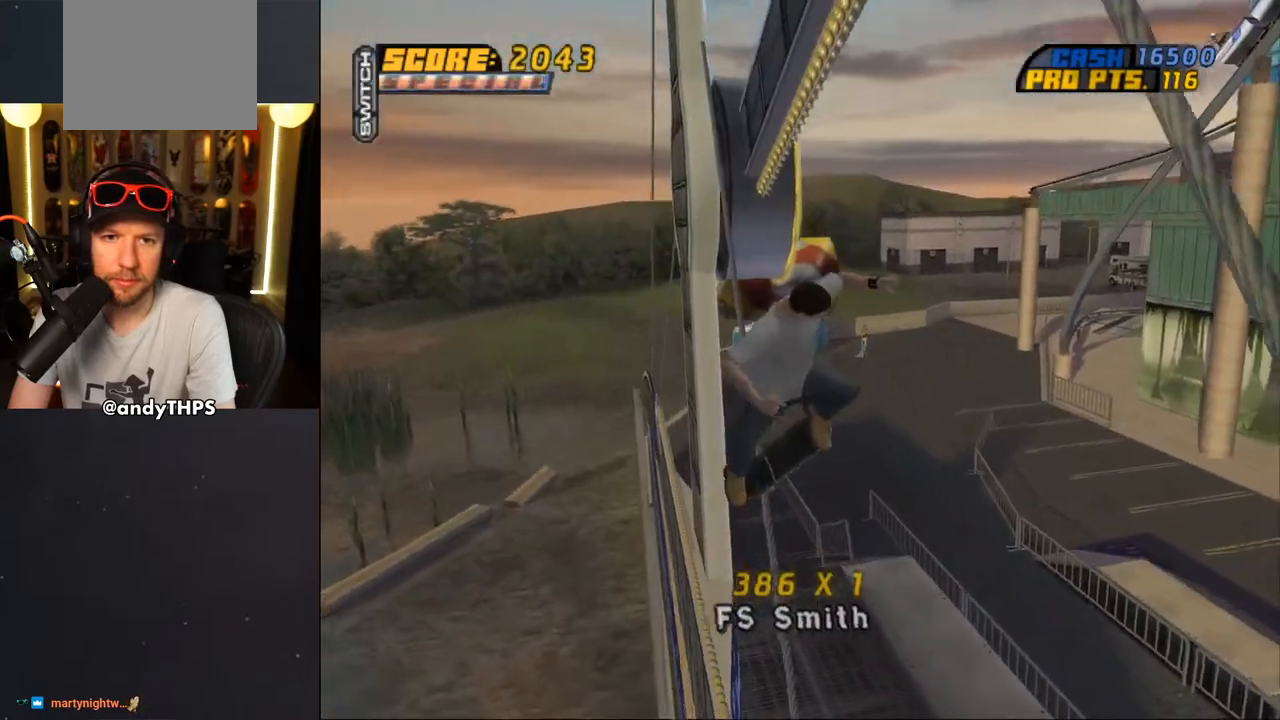
{"buttons": ["TRIANGLE", "R1", "DPAD_RIGHT"], "left_stick": "center", "right_stick": "center", "events": [[33, "CROSS", "up"], [117, "CROSS", "down"], [183, "CROSS", "up"], [250, "CROSS", "down"], [333, "CROSS", "up"], [383, "CROSS", "down"], [467, "CROSS", "up"]]}
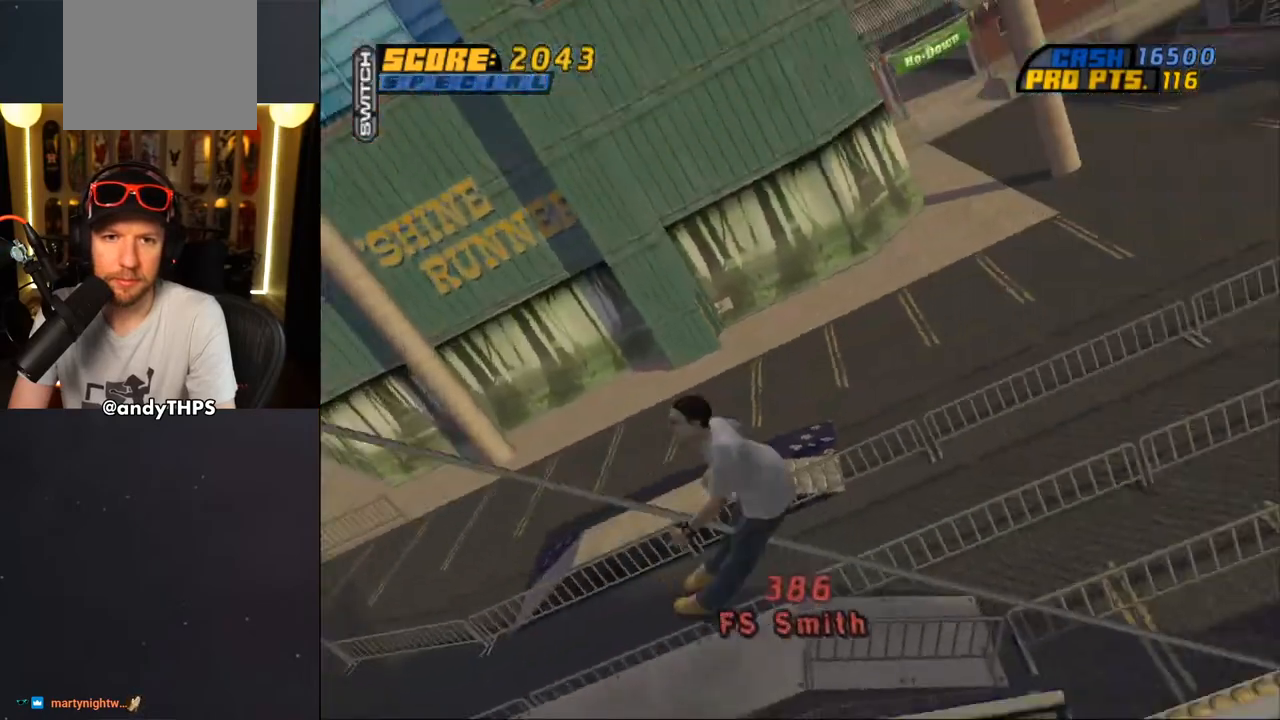
{"buttons": ["R1"], "left_stick": "center", "right_stick": "center", "events": [[33, "CROSS", "down"], [100, "CROSS", "up"], [217, "DPAD_RIGHT", "up"], [233, "TRIANGLE", "up"], [250, "CROSS", "down"], [300, "CROSS", "up"], [400, "TRIANGLE", "down"], [483, "TRIANGLE", "up"]]}
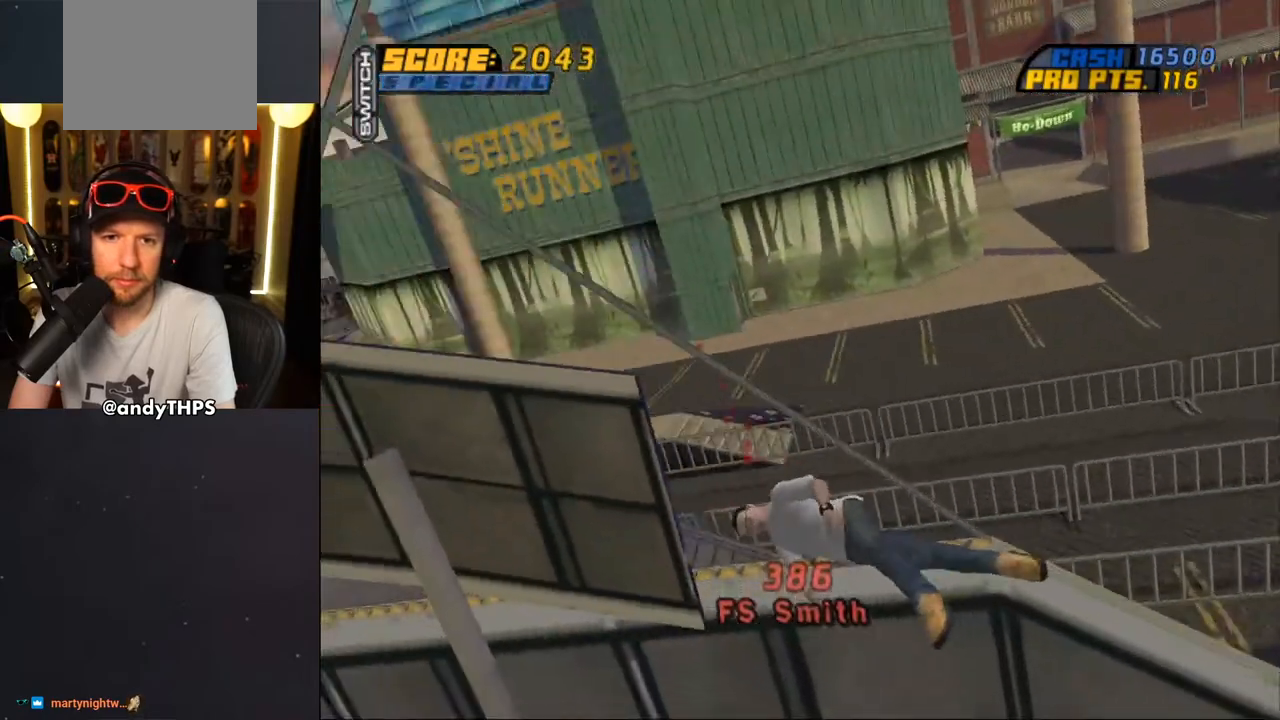
{"buttons": ["R1", "DPAD_DOWN", "DPAD_RIGHT"], "left_stick": "center", "right_stick": "center", "events": [[267, "R1", "up"], [400, "DPAD_RIGHT", "down"], [417, "R1", "down"], [500, "DPAD_DOWN", "down"]]}
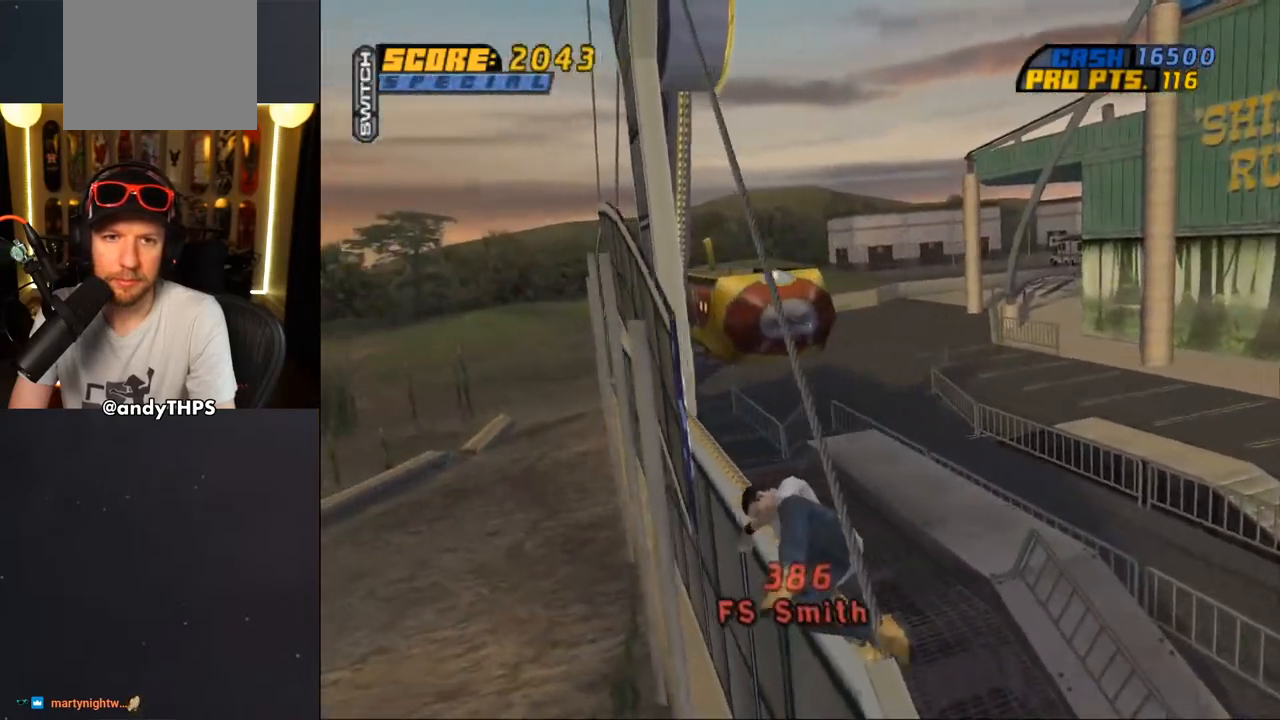
{"buttons": ["CROSS", "DPAD_DOWN", "DPAD_RIGHT"], "left_stick": "center", "right_stick": "center", "events": [[17, "CROSS", "down"], [17, "R1", "up"], [117, "R1", "down"], [150, "CROSS", "up"], [250, "R1", "up"], [300, "CROSS", "down"], [333, "R1", "down"], [467, "R1", "up"], [483, "R1", "down"], [500, "R1", "up"]]}
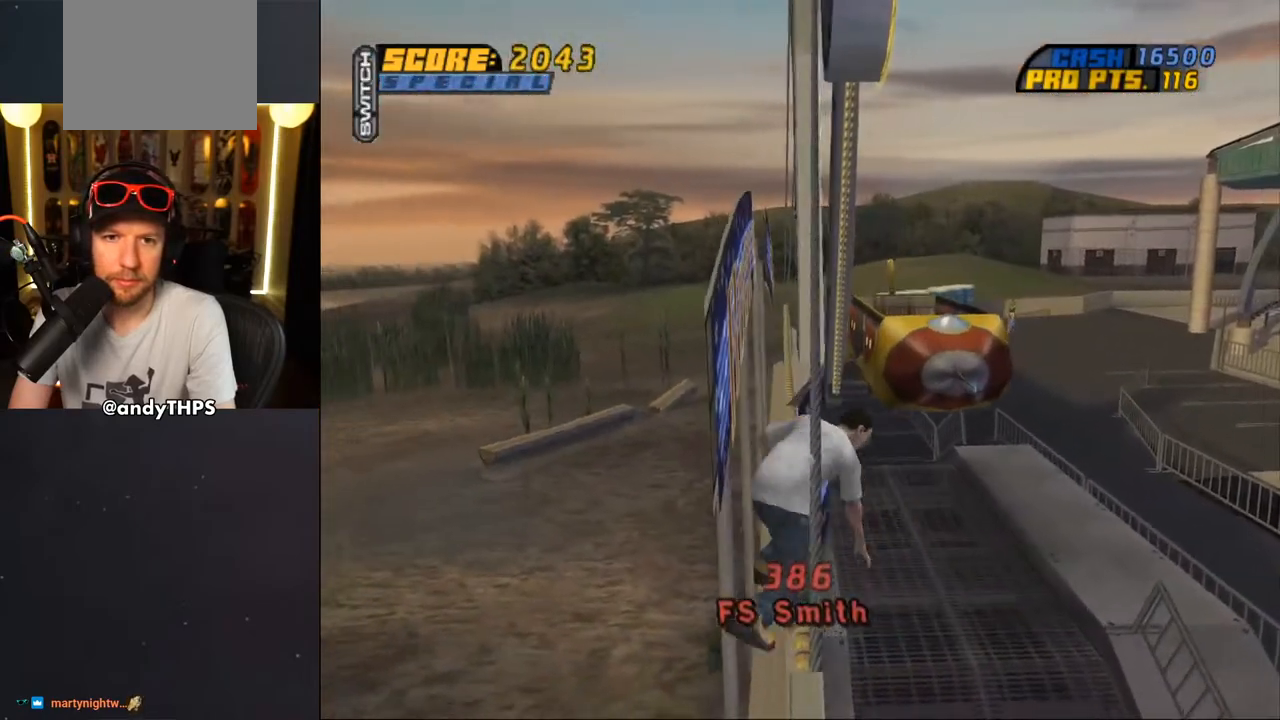
{"buttons": ["CROSS", "DPAD_DOWN"], "left_stick": "center", "right_stick": "center", "events": [[50, "R1", "down"], [150, "DPAD_RIGHT", "up"], [167, "R1", "up"], [200, "DPAD_LEFT", "down"], [233, "DPAD_LEFT", "up"]]}
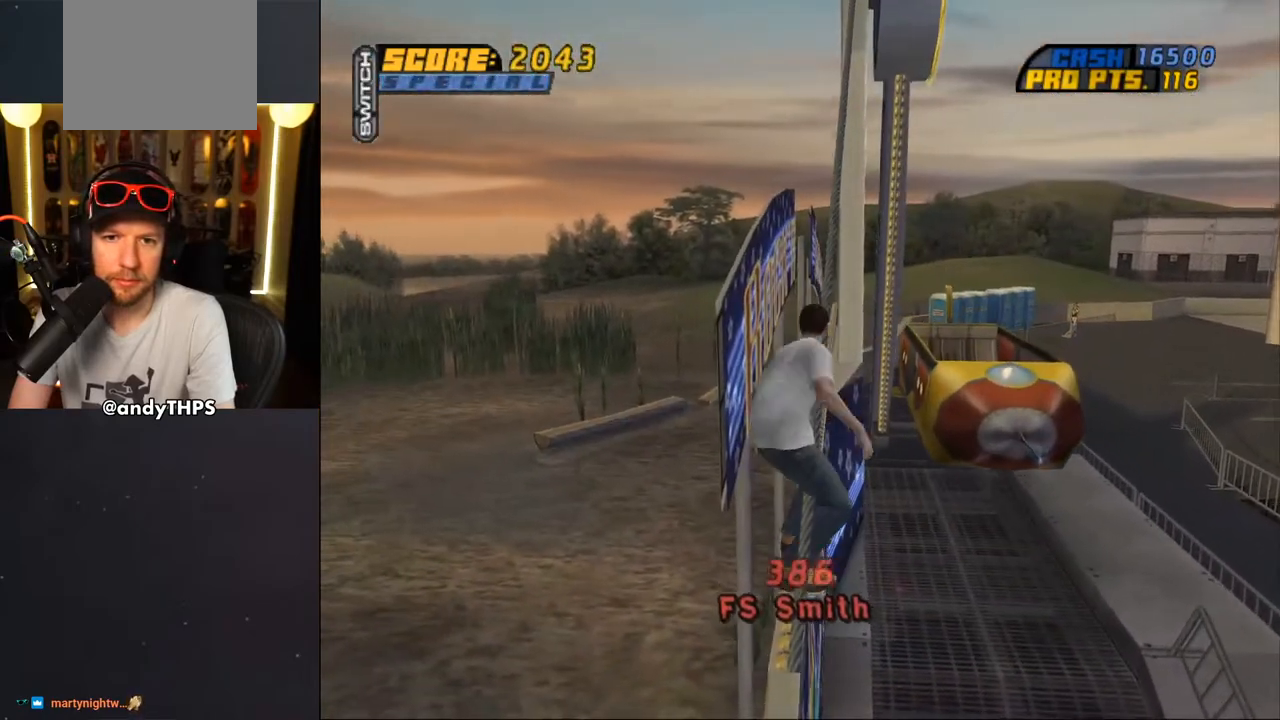
{"buttons": ["CROSS", "DPAD_DOWN", "DPAD_RIGHT"], "left_stick": "center", "right_stick": "center", "events": [[417, "DPAD_RIGHT", "down"]]}
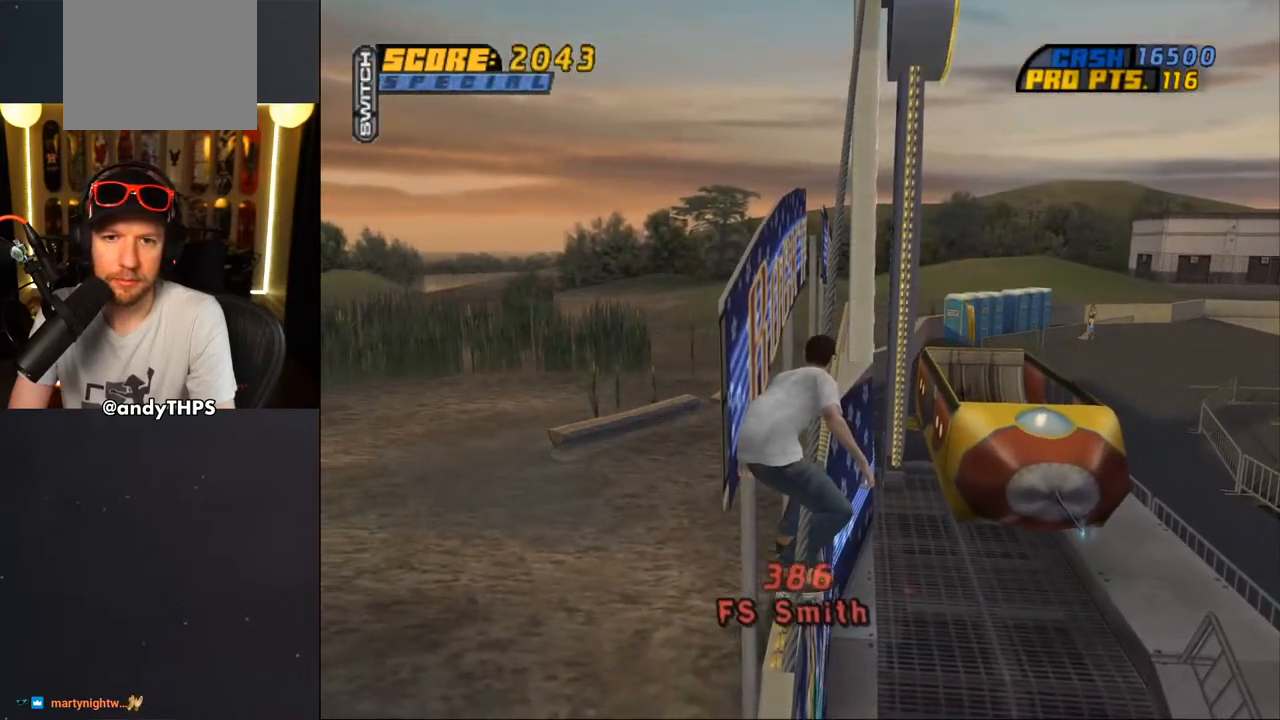
{"buttons": ["CROSS", "DPAD_DOWN"], "left_stick": "center", "right_stick": "center", "events": [[83, "DPAD_RIGHT", "up"]]}
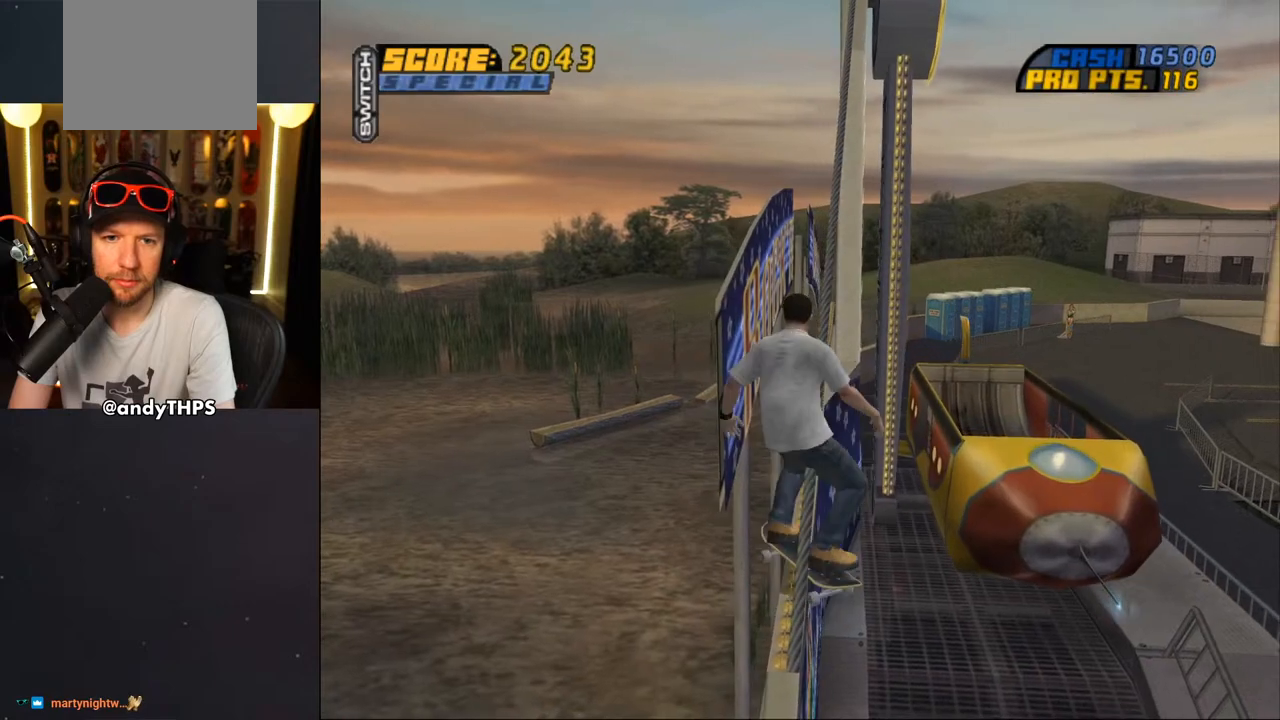
{"buttons": ["CROSS", "DPAD_DOWN"], "left_stick": "center", "right_stick": "center", "events": [[83, "DPAD_DOWN", "up"], [250, "DPAD_DOWN", "down"], [400, "DPAD_DOWN", "up"], [433, "DPAD_DOWN", "down"]]}
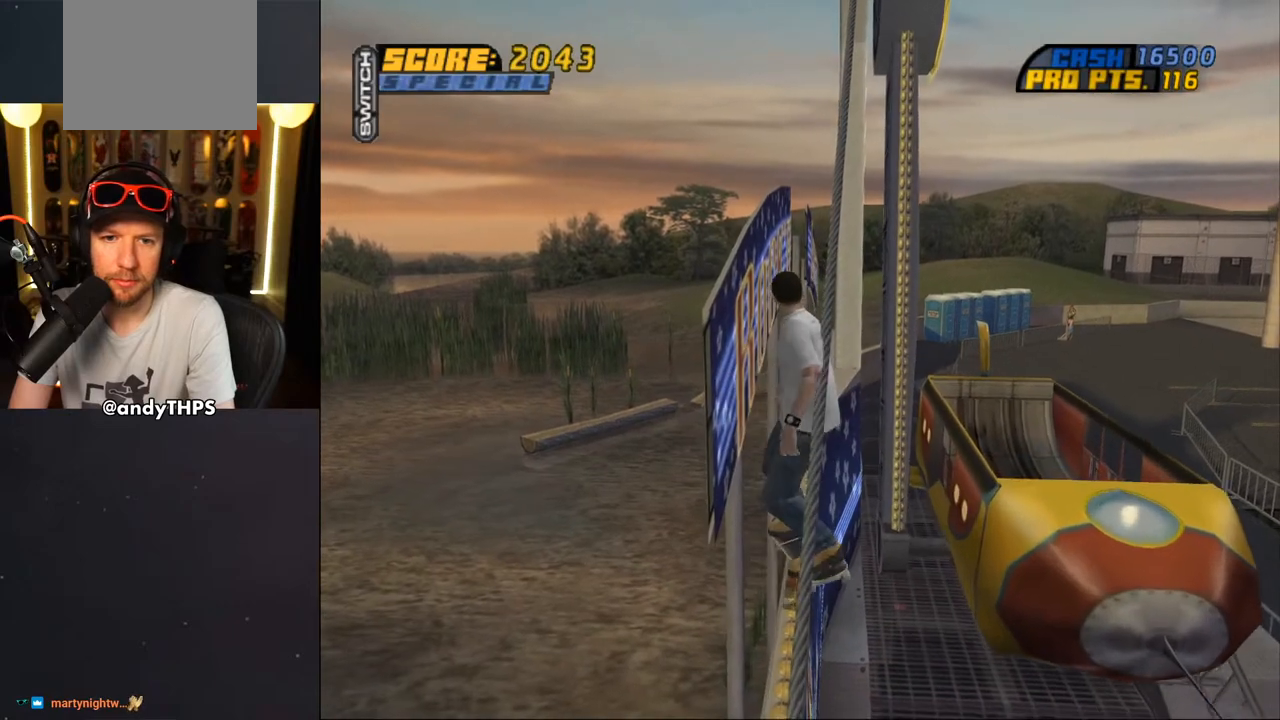
{"buttons": ["START"], "left_stick": "center", "right_stick": "center", "events": [[167, "DPAD_RIGHT", "down"], [350, "CROSS", "up"], [350, "DPAD_DOWN", "up"], [350, "DPAD_RIGHT", "up"], [450, "START", "down"]]}
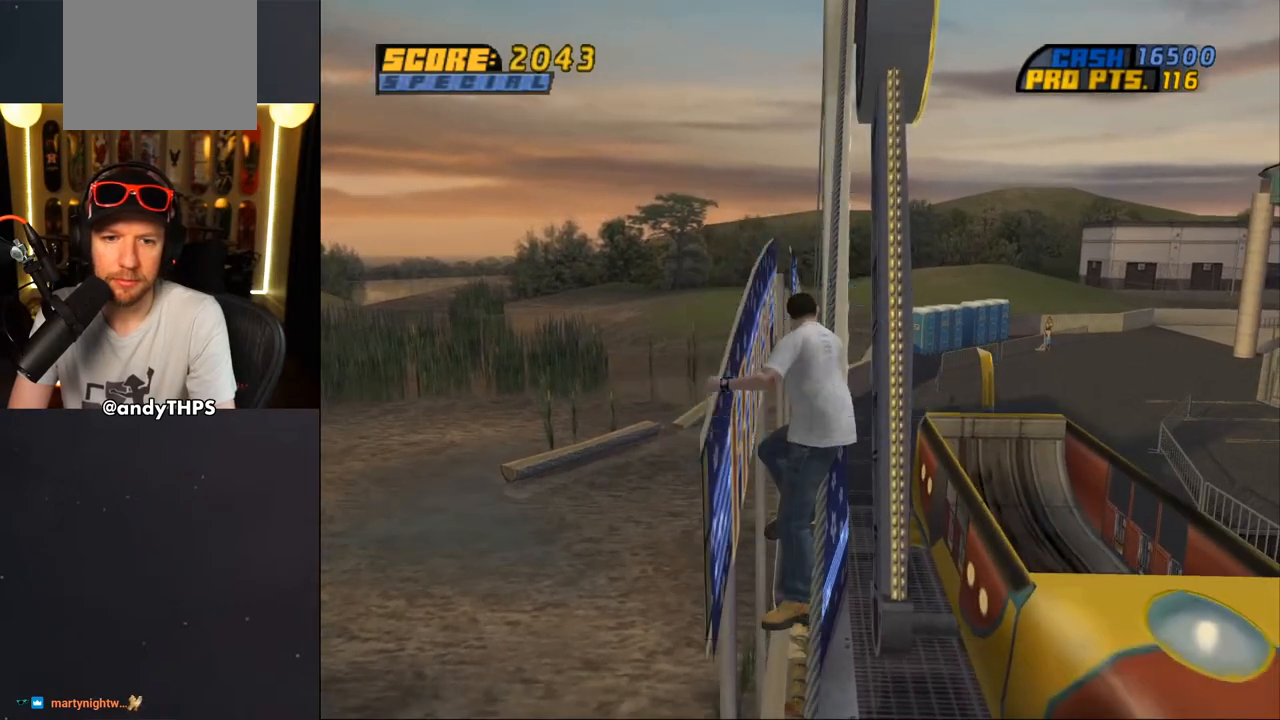
{"buttons": [], "left_stick": "center", "right_stick": "center", "events": [[100, "START", "up"], [183, "DPAD_UP", "down"], [267, "DPAD_UP", "up"], [367, "DPAD_UP", "down"], [417, "DPAD_UP", "up"]]}
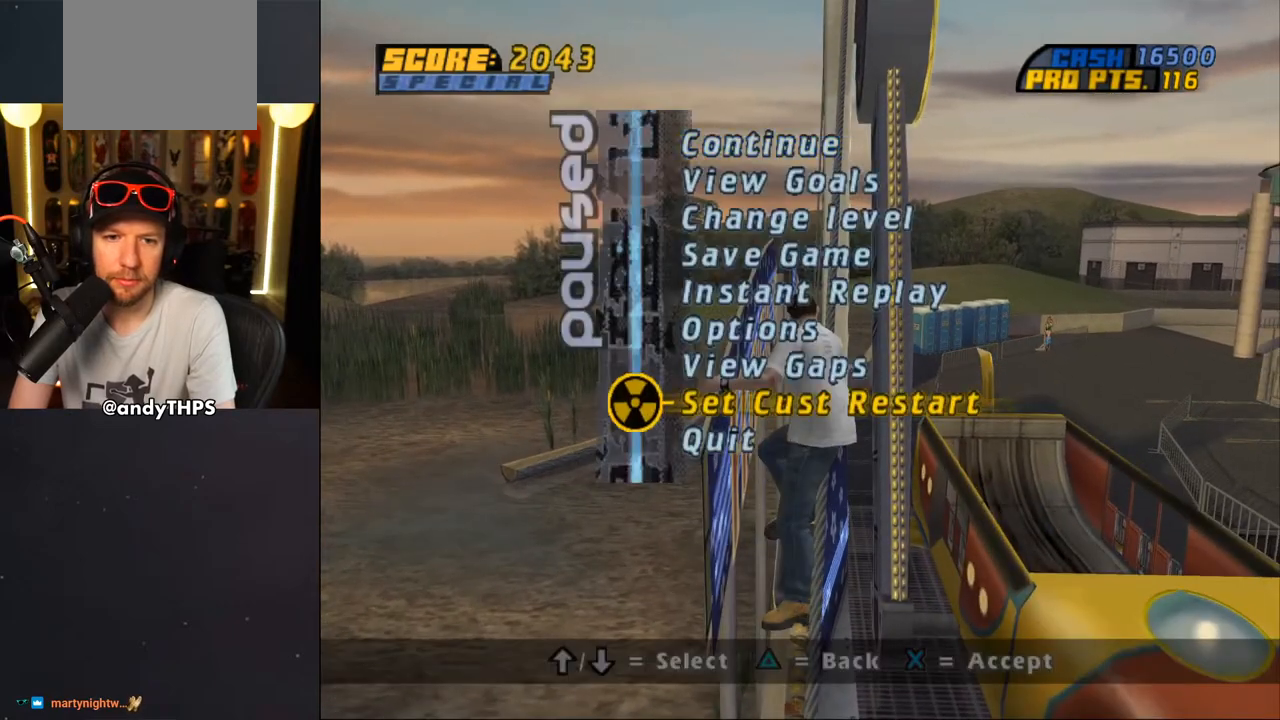
{"buttons": ["DPAD_DOWN"], "left_stick": "center", "right_stick": "center", "events": [[233, "CROSS", "down"], [300, "CROSS", "up"], [350, "DPAD_DOWN", "down"]]}
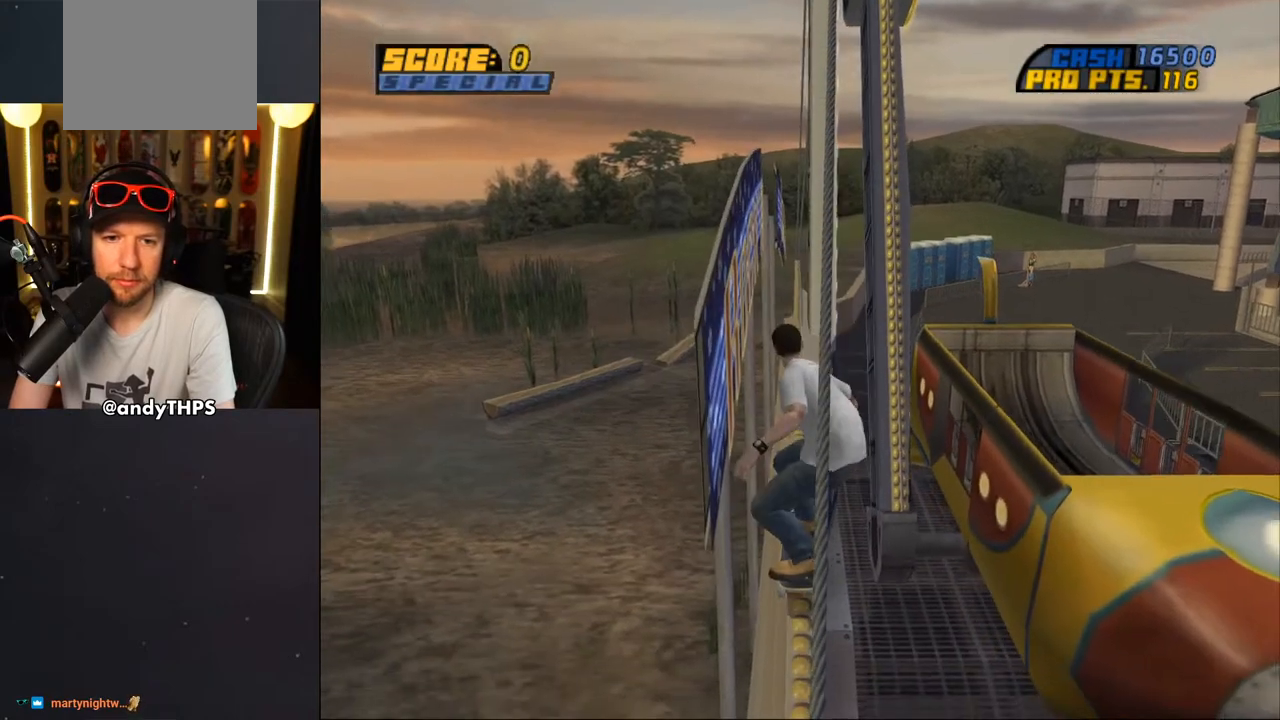
{"buttons": ["DPAD_DOWN", "DPAD_RIGHT"], "left_stick": "center", "right_stick": "center", "events": [[300, "DPAD_RIGHT", "down"]]}
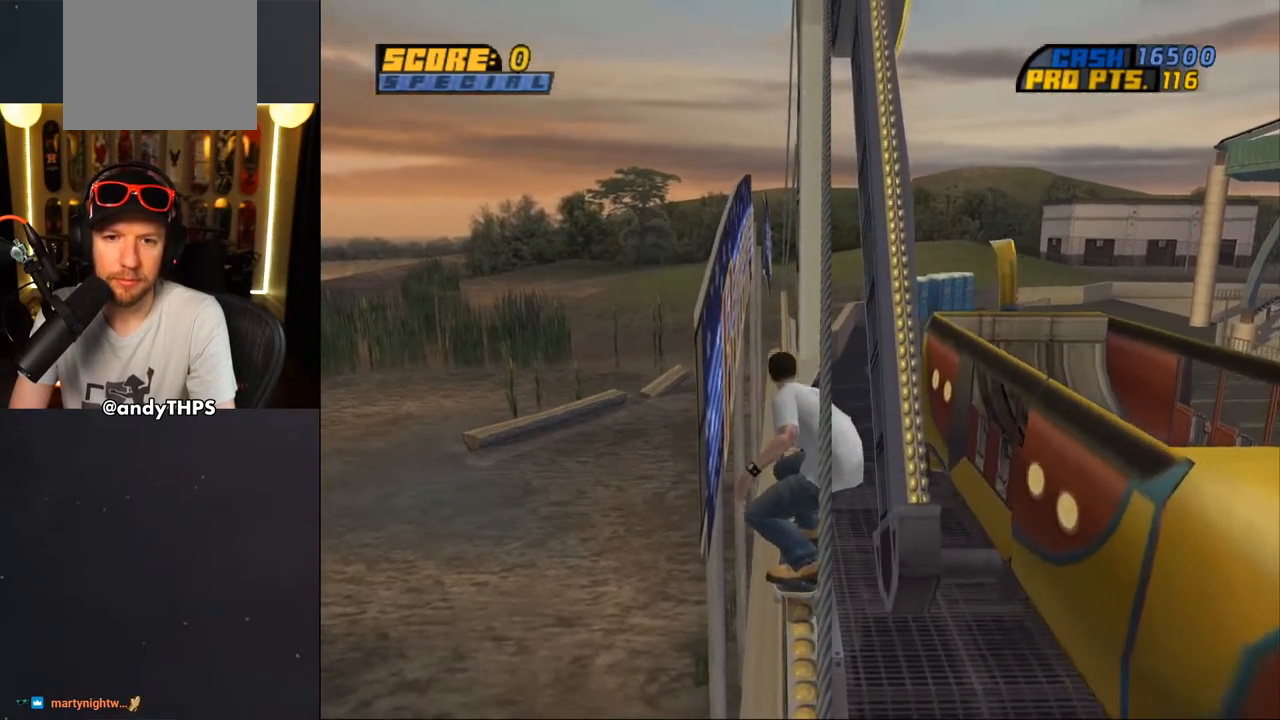
{"buttons": ["DPAD_DOWN", "DPAD_LEFT"], "left_stick": "center", "right_stick": "center", "events": [[133, "DPAD_RIGHT", "up"], [417, "DPAD_LEFT", "down"]]}
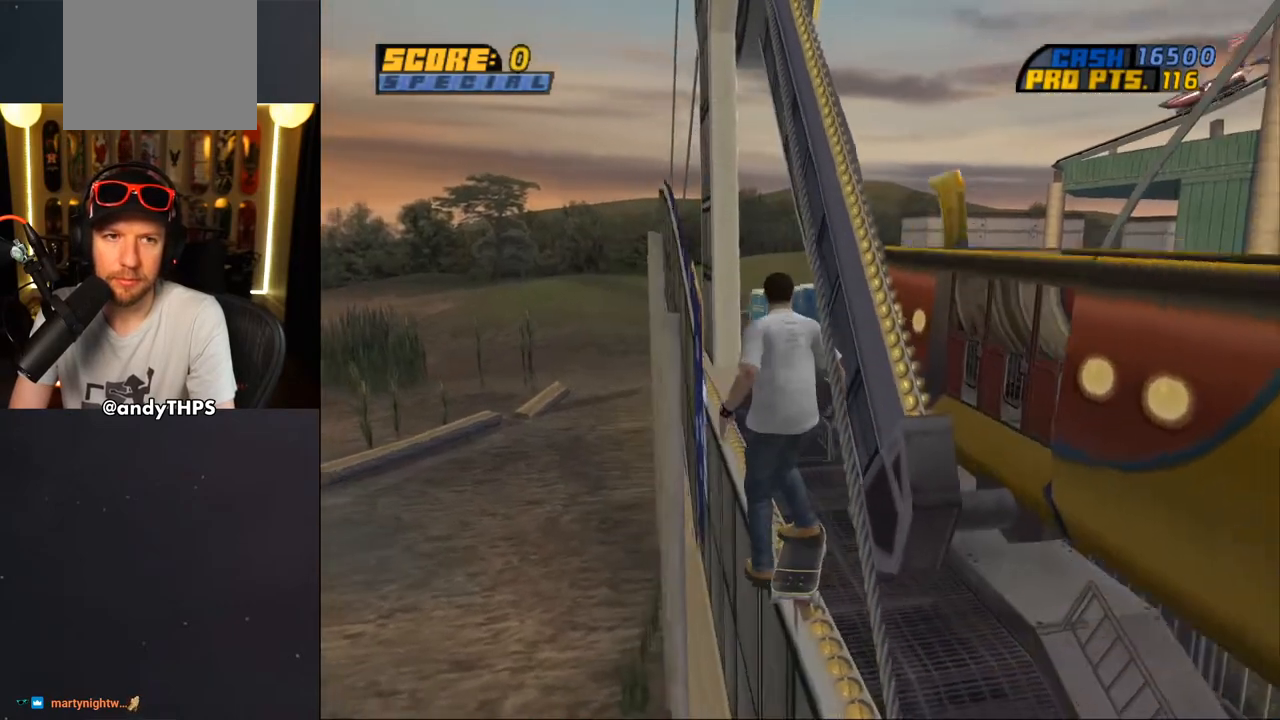
{"buttons": ["DPAD_DOWN"], "left_stick": "center", "right_stick": "center", "events": [[83, "DPAD_LEFT", "up"], [133, "CROSS", "down"], [250, "CROSS", "up"]]}
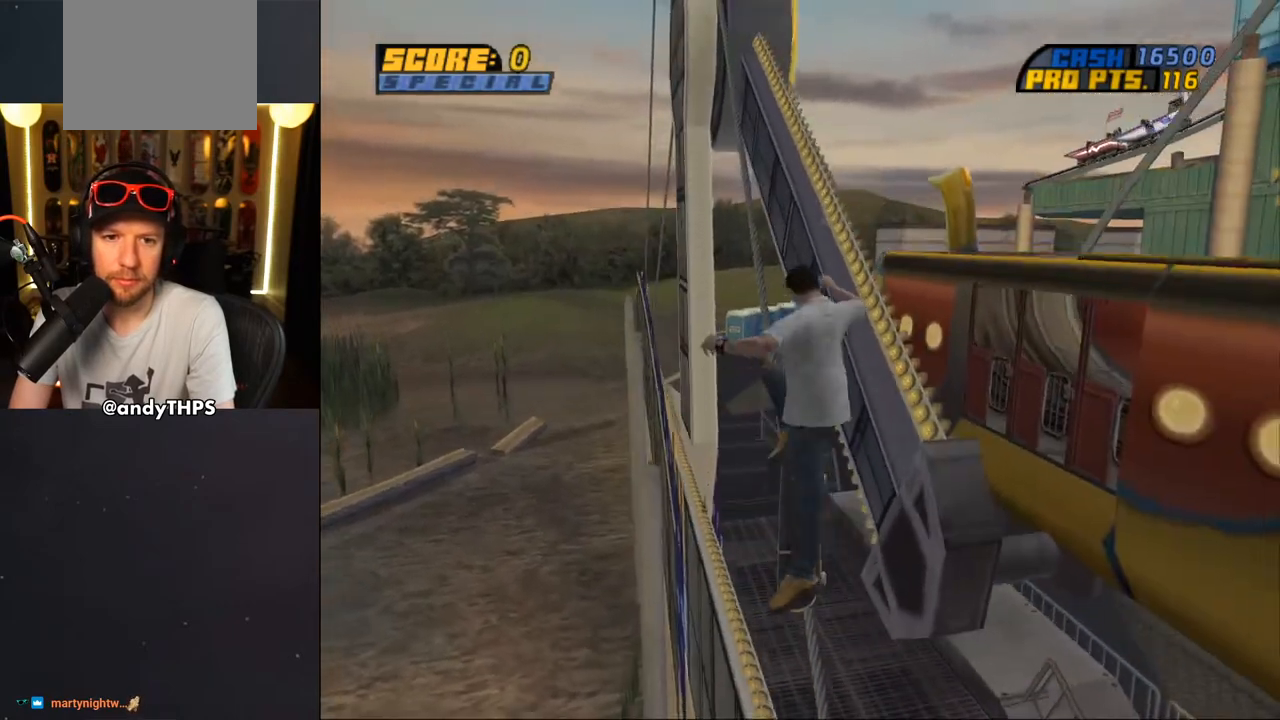
{"buttons": [], "left_stick": "center", "right_stick": "center", "events": [[17, "DPAD_DOWN", "up"], [100, "DPAD_UP", "down"], [217, "DPAD_UP", "up"], [383, "DPAD_LEFT", "down"], [483, "DPAD_LEFT", "up"]]}
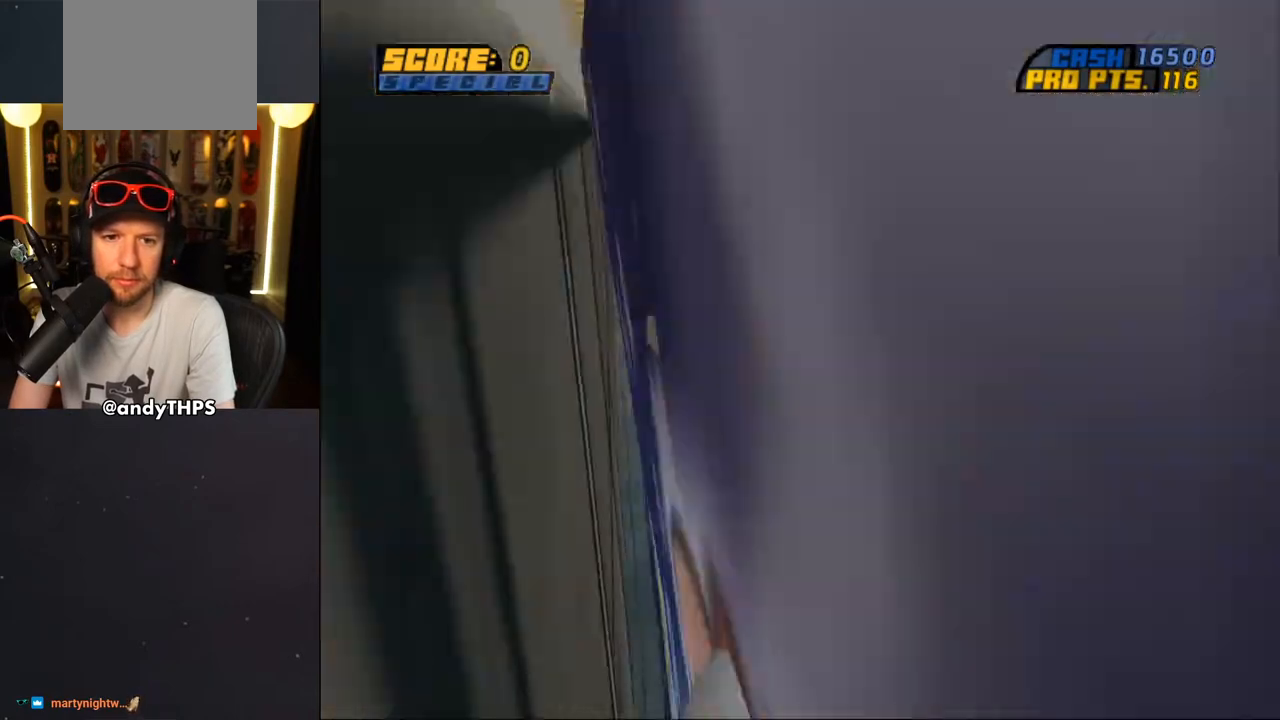
{"buttons": [], "left_stick": "center", "right_stick": "center", "events": [[283, "START", "down"], [317, "right_stick", "left"], [467, "right_stick", "center"], [500, "START", "up"]]}
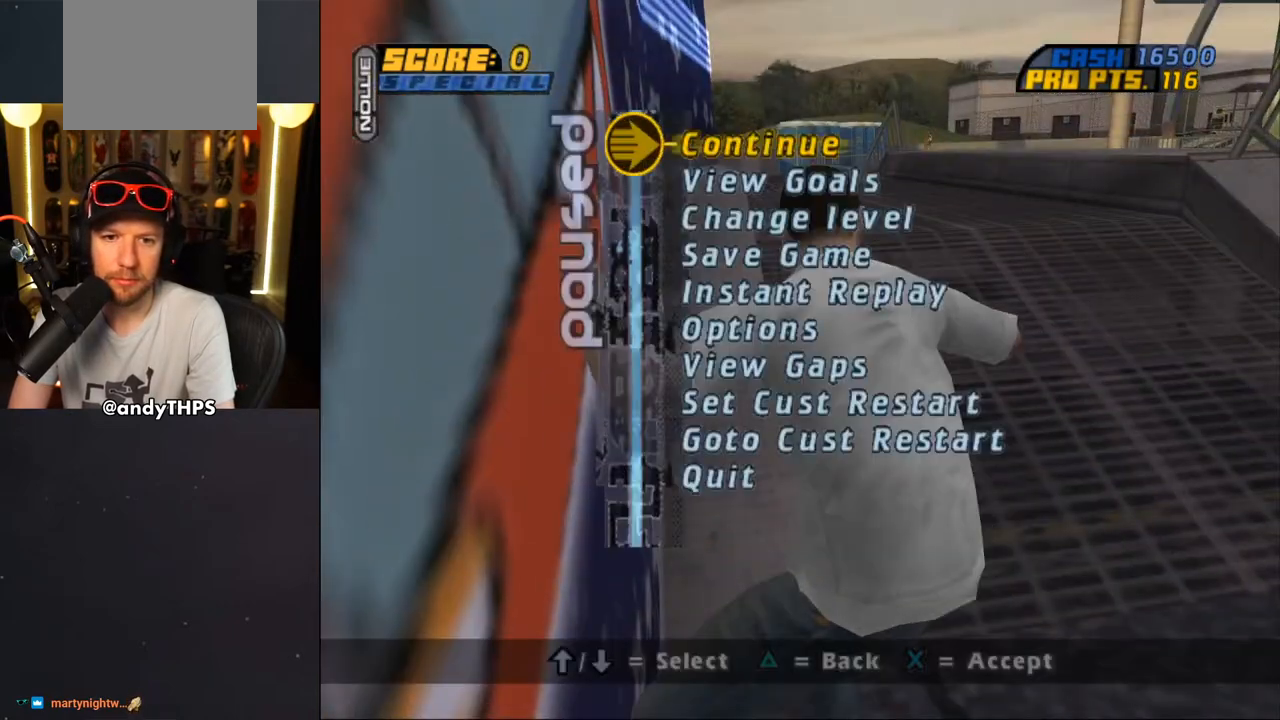
{"buttons": ["DPAD_DOWN"], "left_stick": "center", "right_stick": "center", "events": [[17, "DPAD_UP", "down"], [67, "DPAD_UP", "up"], [150, "DPAD_UP", "down"], [200, "DPAD_UP", "up"], [283, "CROSS", "down"], [383, "CROSS", "up"], [483, "DPAD_DOWN", "down"]]}
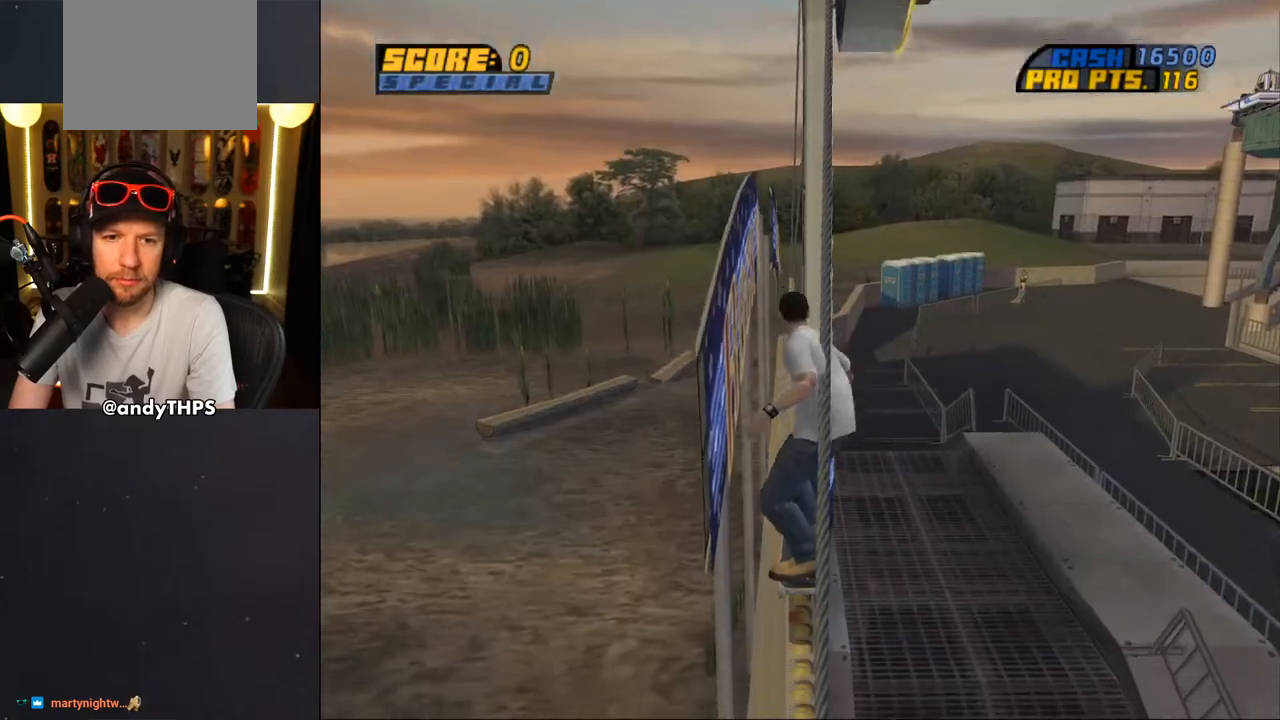
{"buttons": ["DPAD_DOWN"], "left_stick": "center", "right_stick": "center", "events": []}
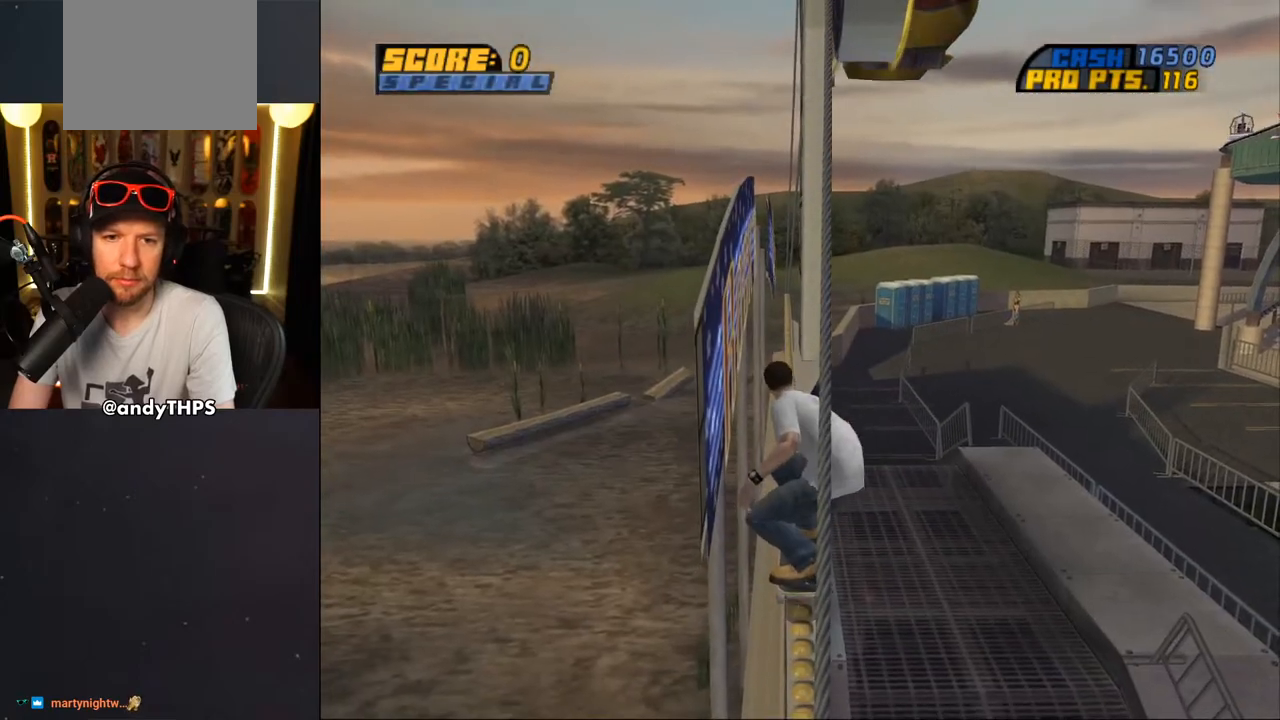
{"buttons": ["DPAD_DOWN"], "left_stick": "center", "right_stick": "center", "events": [[300, "CROSS", "down"], [350, "CROSS", "up"]]}
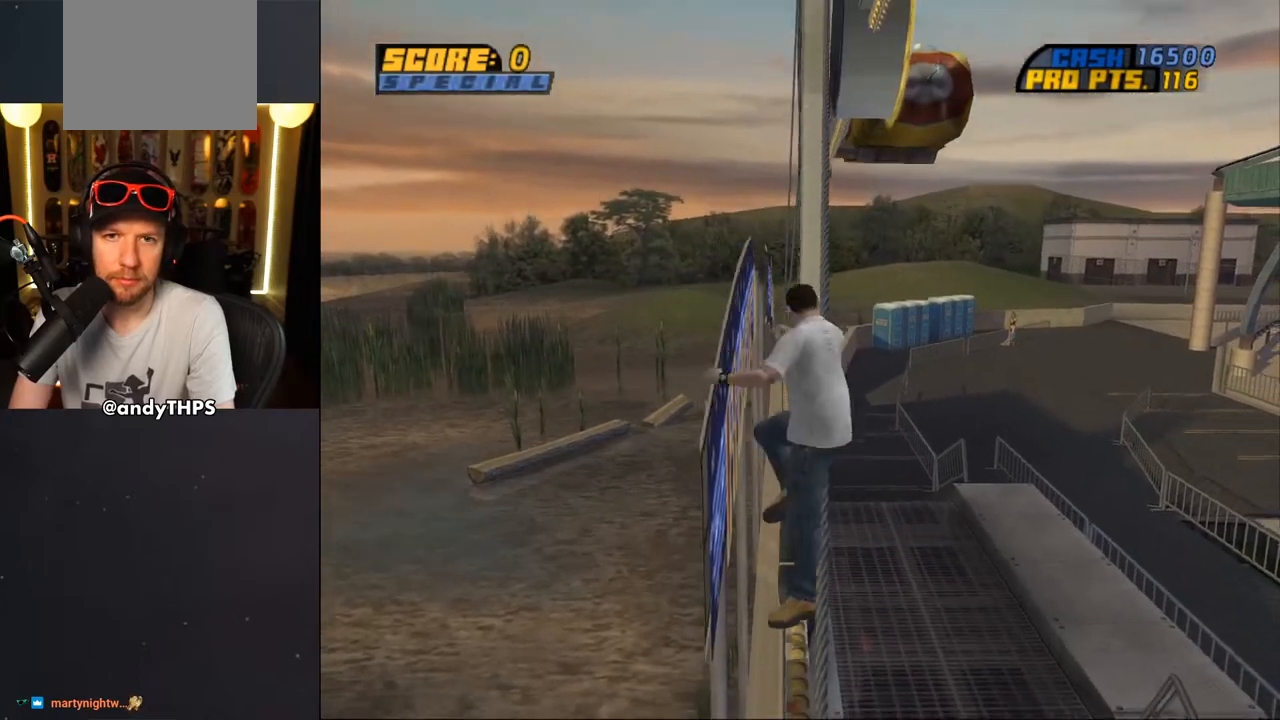
{"buttons": [], "left_stick": "center", "right_stick": "center", "events": [[50, "DPAD_DOWN", "up"], [100, "DPAD_DOWN", "down"], [200, "DPAD_DOWN", "up"], [250, "DPAD_UP", "down"], [367, "DPAD_UP", "up"]]}
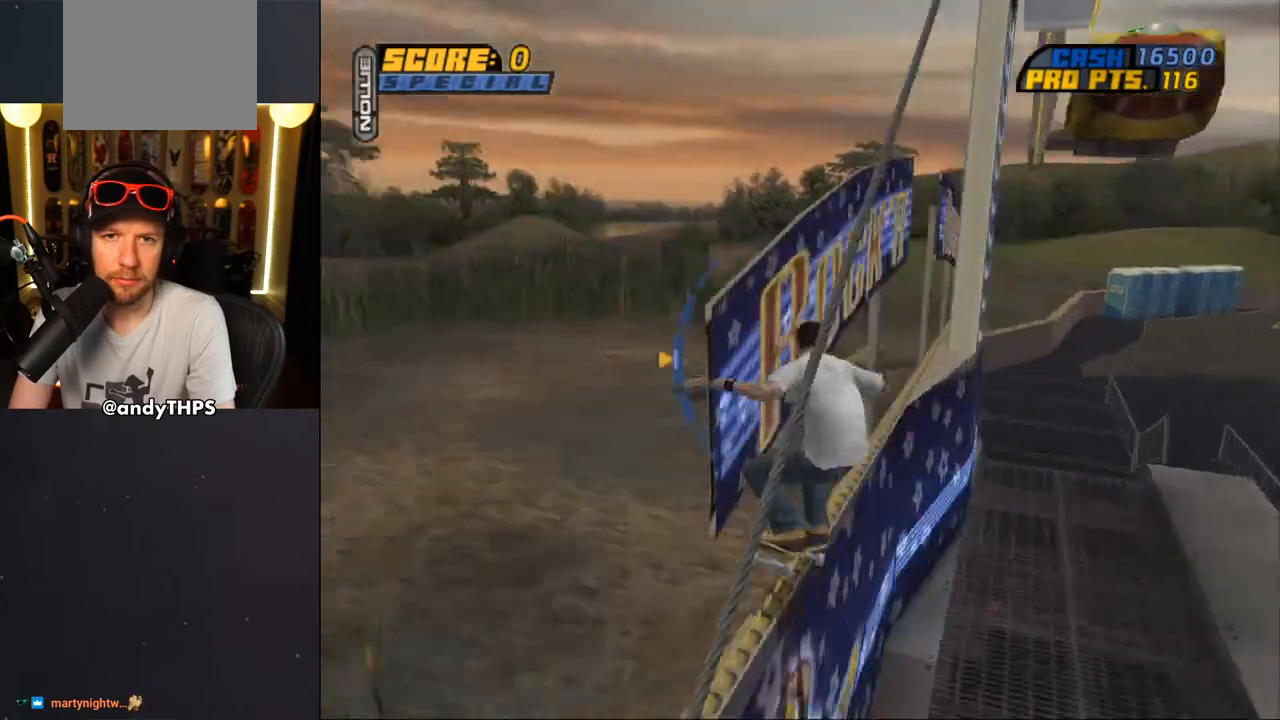
{"buttons": [], "left_stick": "center", "right_stick": "center", "events": [[83, "CIRCLE", "down"], [183, "TRIANGLE", "down"], [267, "CIRCLE", "up"], [367, "TRIANGLE", "up"]]}
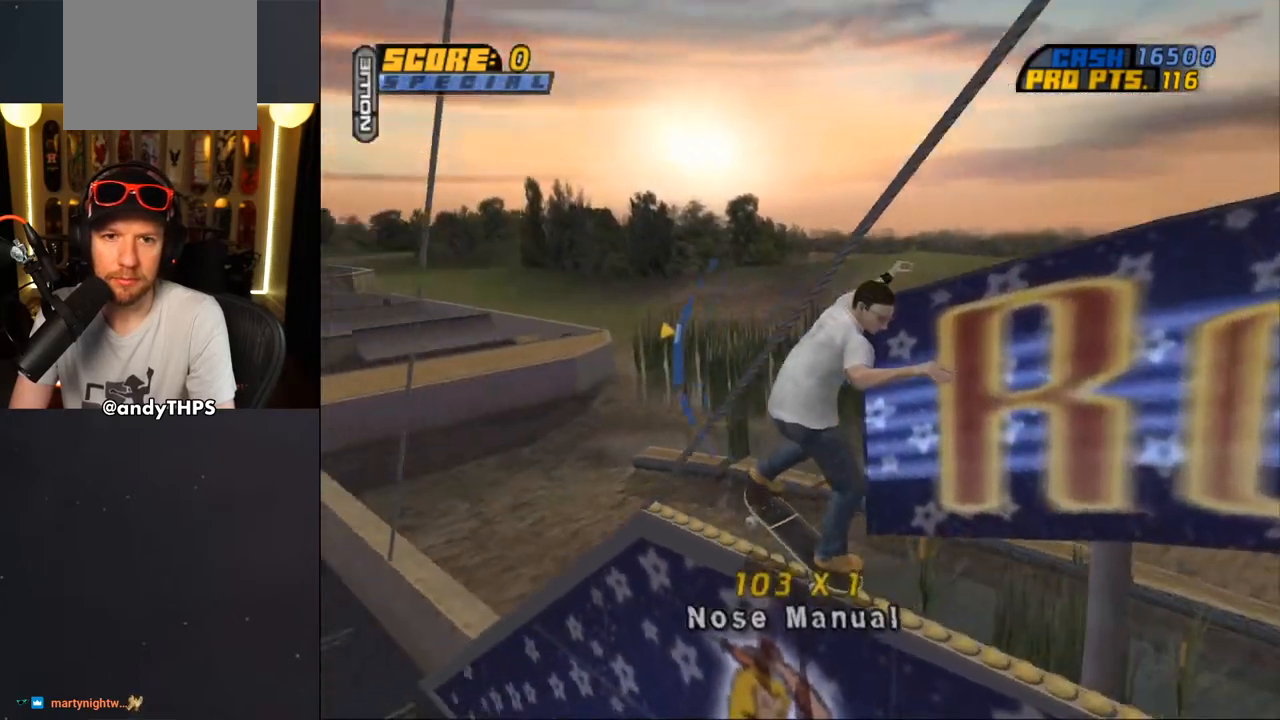
{"buttons": [], "left_stick": "center", "right_stick": "center", "events": [[250, "DPAD_DOWN", "down"], [367, "DPAD_DOWN", "up"]]}
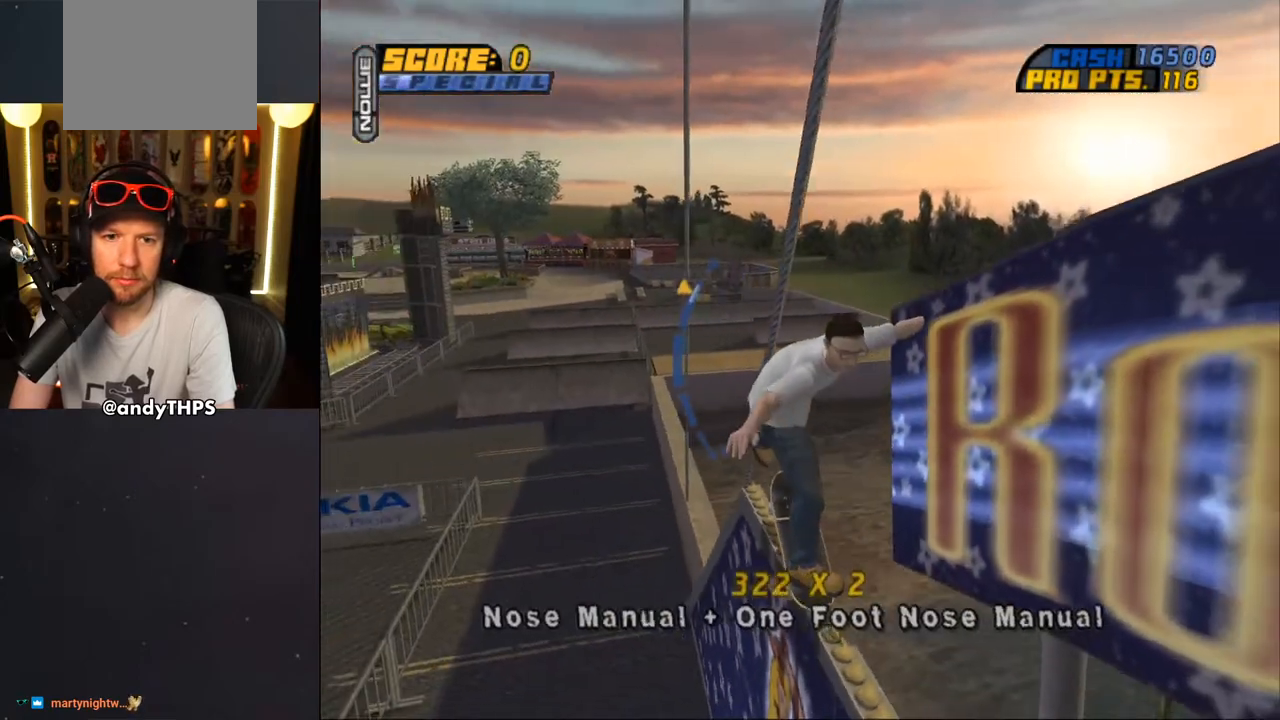
{"buttons": ["SQUARE"], "left_stick": "center", "right_stick": "center", "events": [[33, "CIRCLE", "down"], [117, "CIRCLE", "up"], [183, "SQUARE", "down"]]}
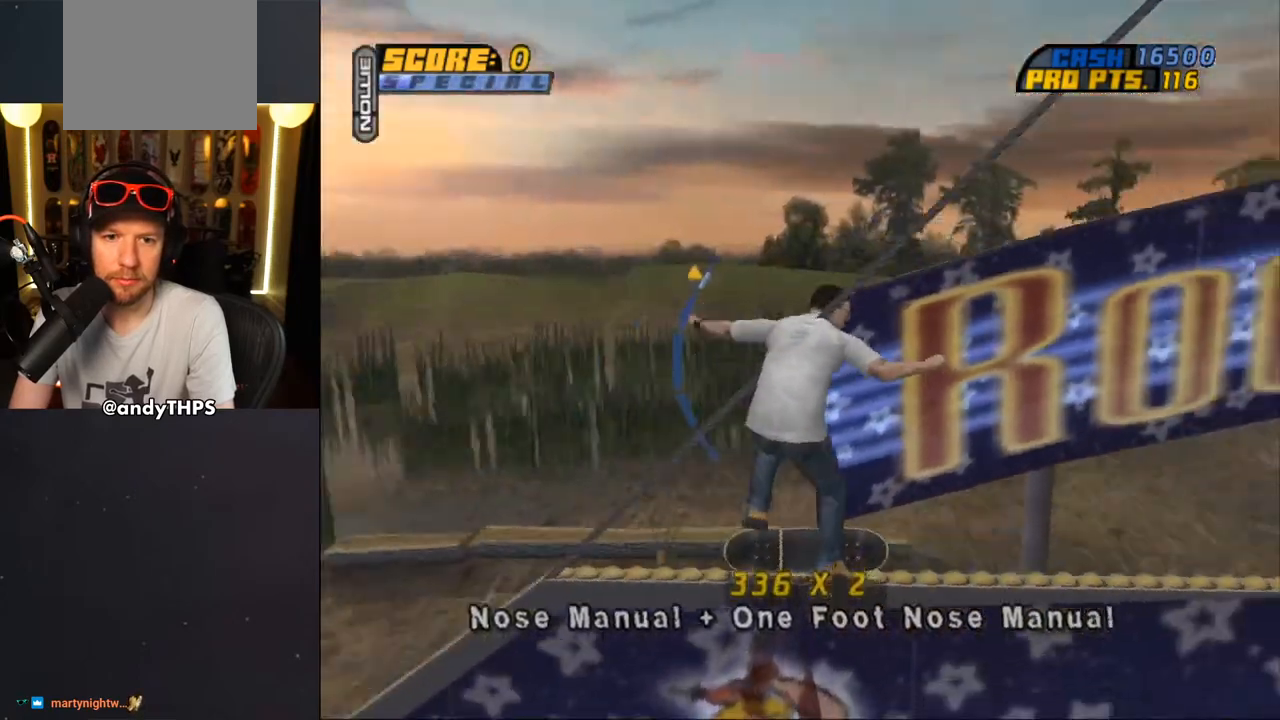
{"buttons": ["SQUARE"], "left_stick": "center", "right_stick": "center", "events": [[100, "DPAD_DOWN", "down"], [217, "DPAD_DOWN", "up"], [383, "DPAD_DOWN", "down"], [400, "CROSS", "down"], [400, "SQUARE", "up"], [417, "CROSS", "up"], [433, "DPAD_DOWN", "up"], [483, "SQUARE", "down"]]}
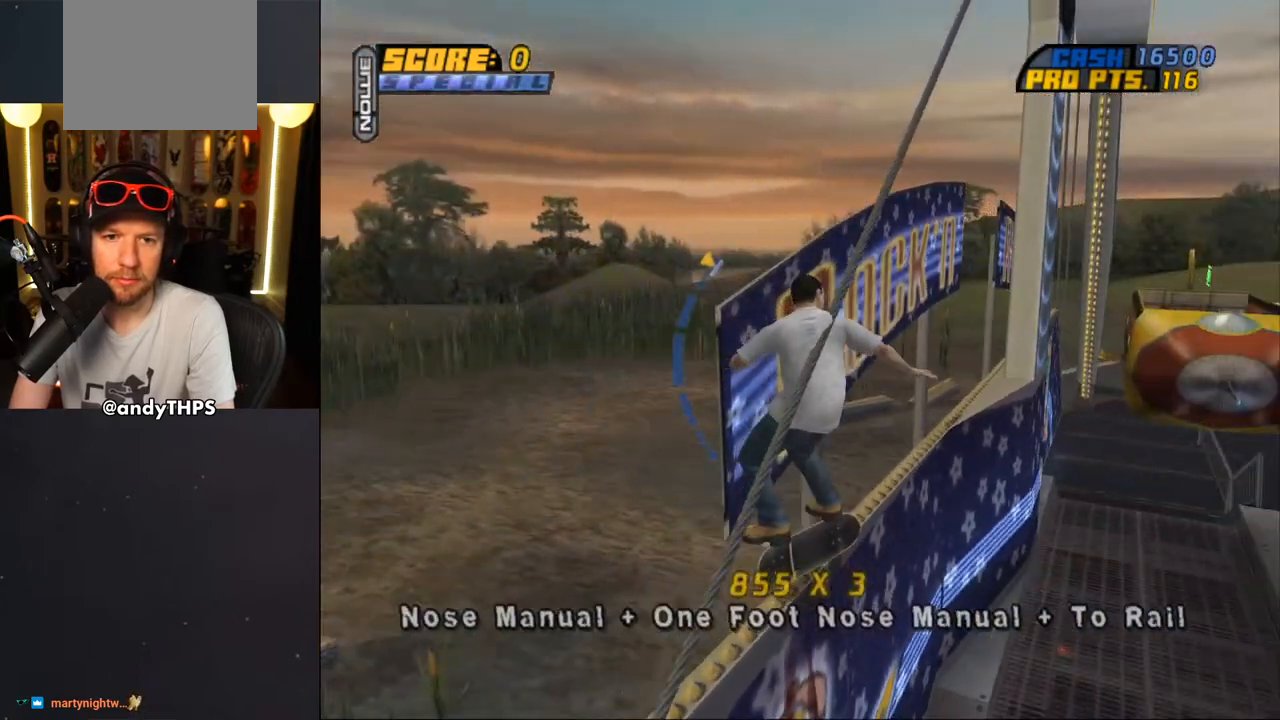
{"buttons": ["CROSS", "DPAD_UP"], "left_stick": "center", "right_stick": "center", "events": [[67, "SQUARE", "up"], [383, "CROSS", "down"], [450, "DPAD_UP", "down"]]}
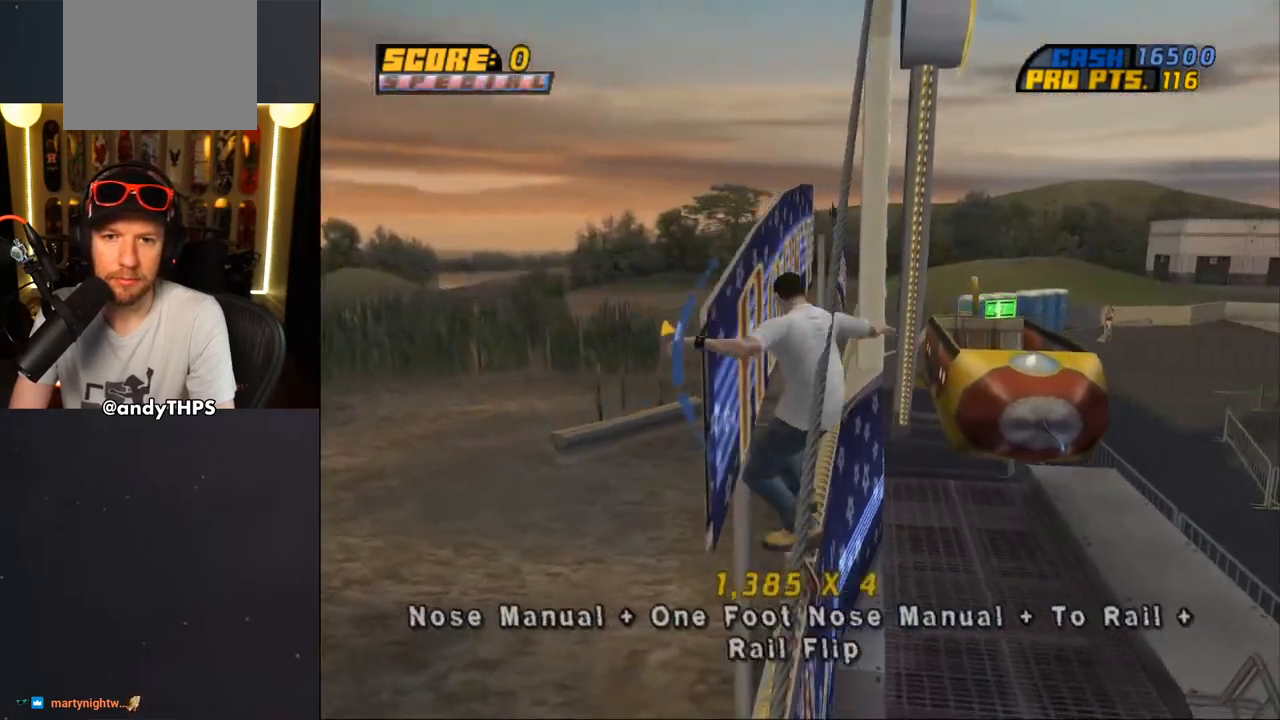
{"buttons": ["CROSS"], "left_stick": "center", "right_stick": "center", "events": [[50, "CROSS", "up"], [50, "DPAD_UP", "up"], [133, "CROSS", "down"], [400, "R1", "down"], [483, "R1", "up"]]}
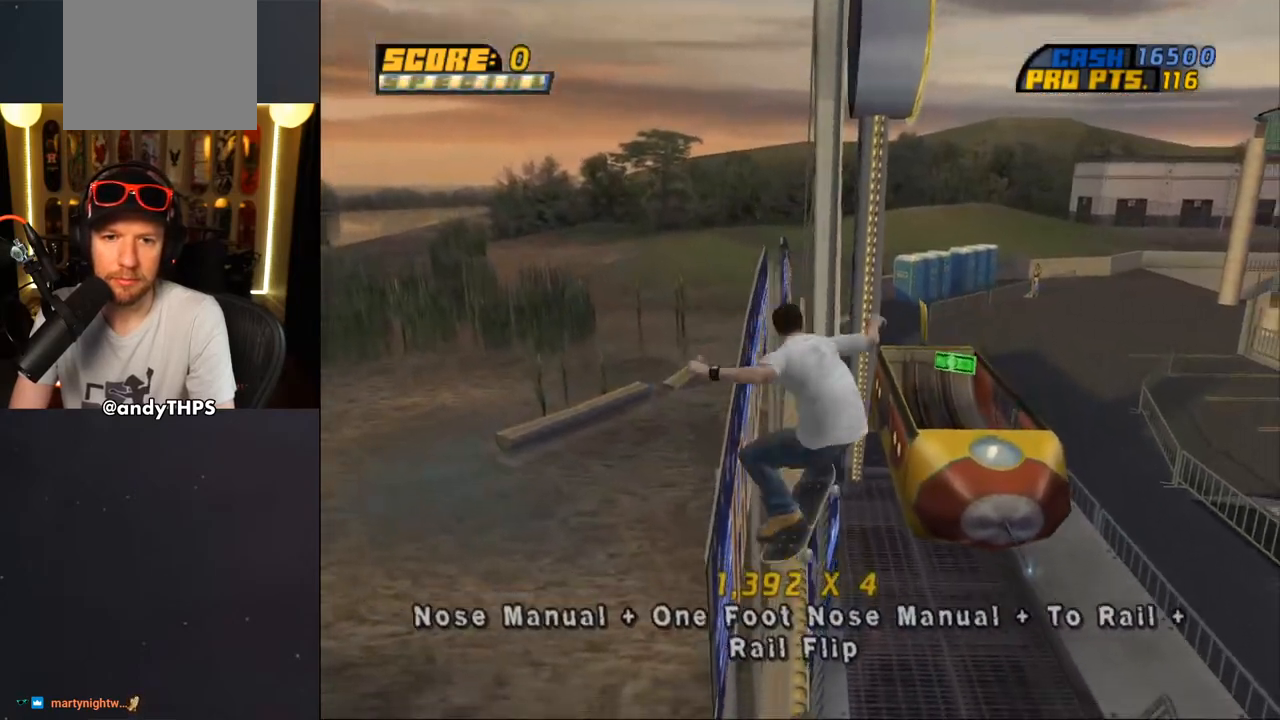
{"buttons": ["CROSS", "DPAD_UP"], "left_stick": "center", "right_stick": "center", "events": [[133, "DPAD_UP", "down"], [267, "DPAD_UP", "up"], [317, "DPAD_UP", "down"], [417, "CROSS", "up"], [500, "CROSS", "down"]]}
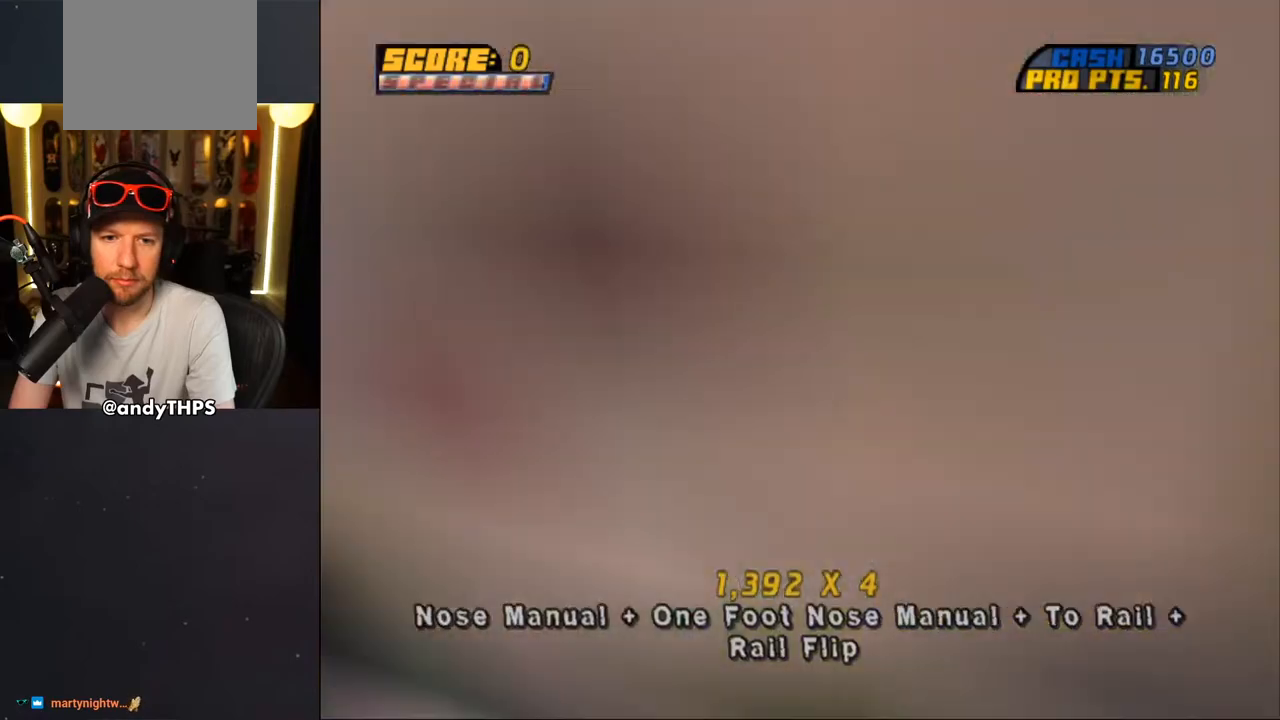
{"buttons": [], "left_stick": "center", "right_stick": "center", "events": [[17, "DPAD_UP", "up"], [117, "CROSS", "up"], [167, "CROSS", "down"], [333, "CROSS", "up"]]}